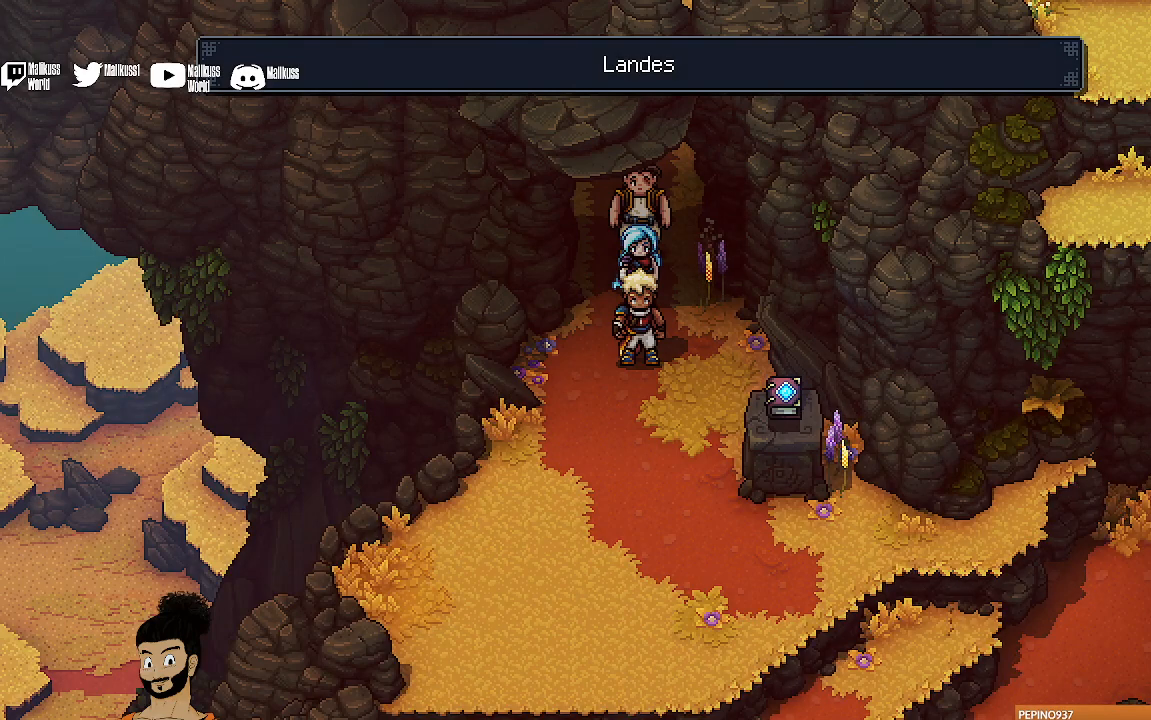
Gameplay with a controller (Xbox layout); each line is a JSON object with the inputs held at the frame after it. "events" lists button and stick changes between this image and that frame as [ms after this image, input, new state], when the widget could be followed in between. Not read: right_stick.
{"buttons": [], "left_stick": "down", "events": [[167, "left_stick", "down"]]}
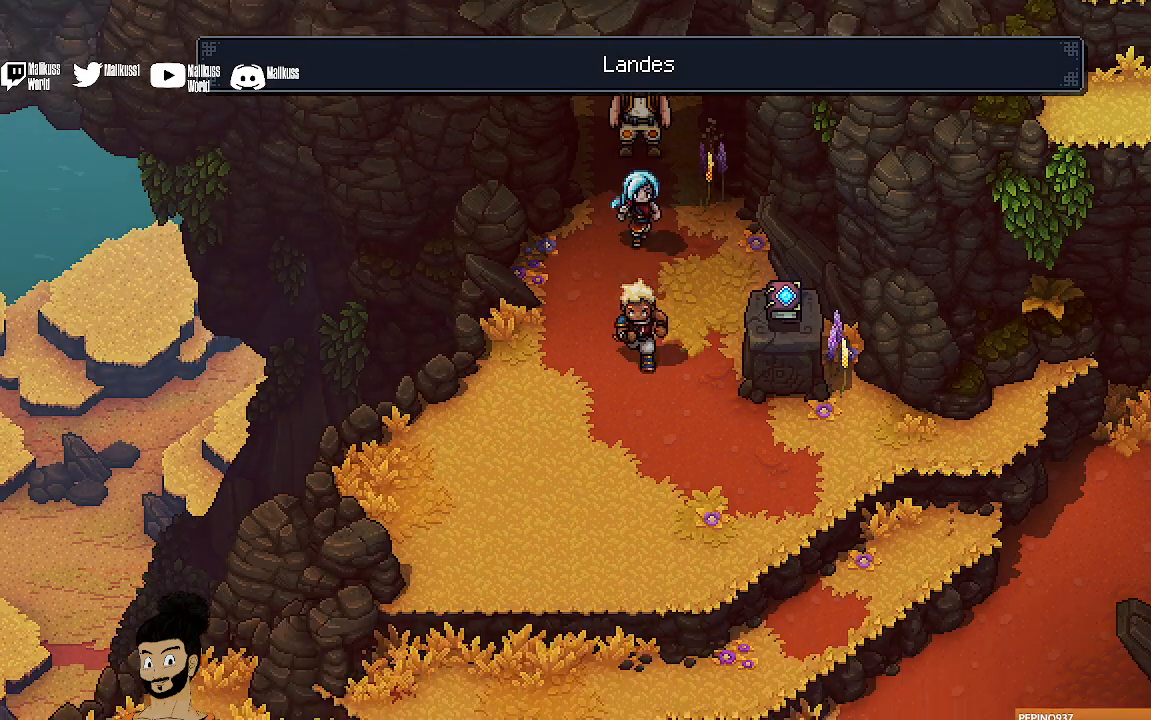
{"buttons": ["A"], "left_stick": "up-right", "events": [[67, "left_stick", "down-right"], [333, "left_stick", "right"], [433, "A", "down"], [433, "left_stick", "up-right"]]}
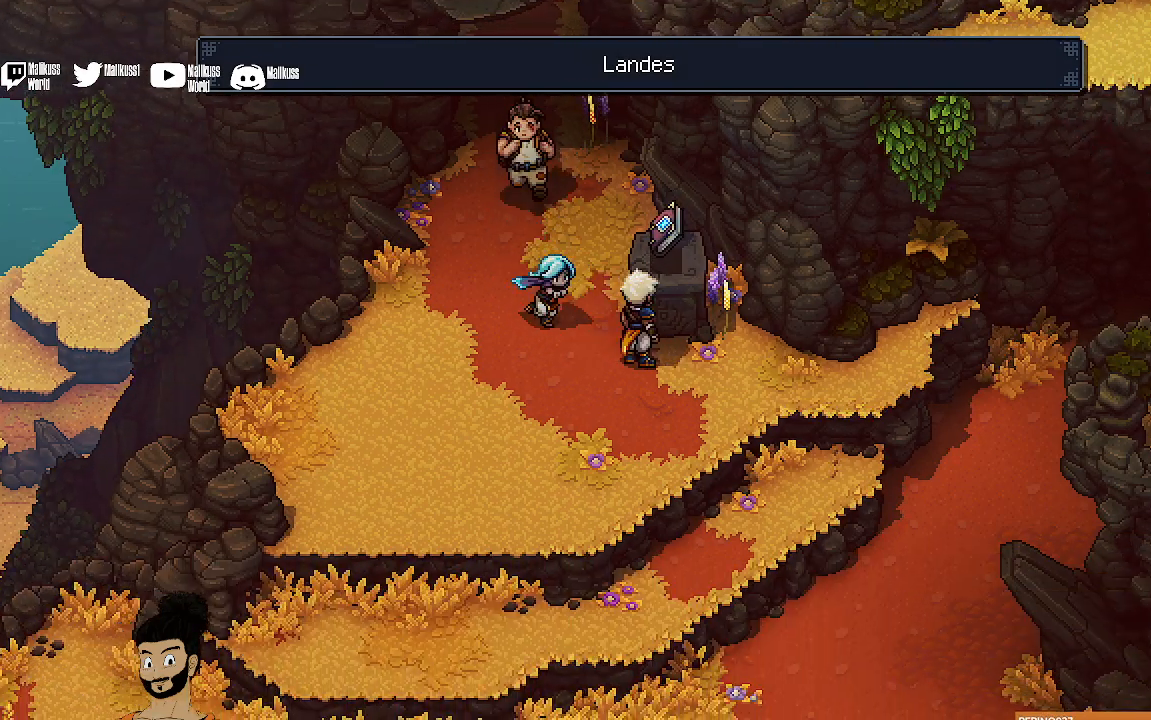
{"buttons": [], "left_stick": "center", "events": [[33, "left_stick", "up"], [67, "A", "up"], [167, "left_stick", "center"]]}
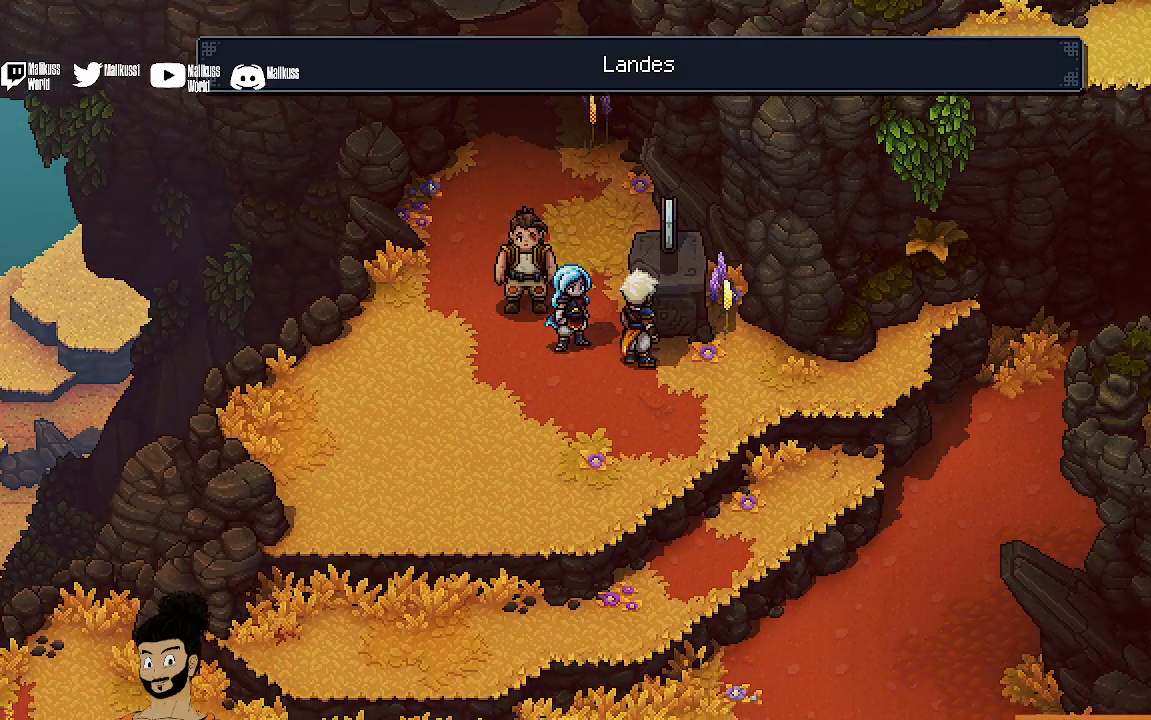
{"buttons": [], "left_stick": "center", "events": []}
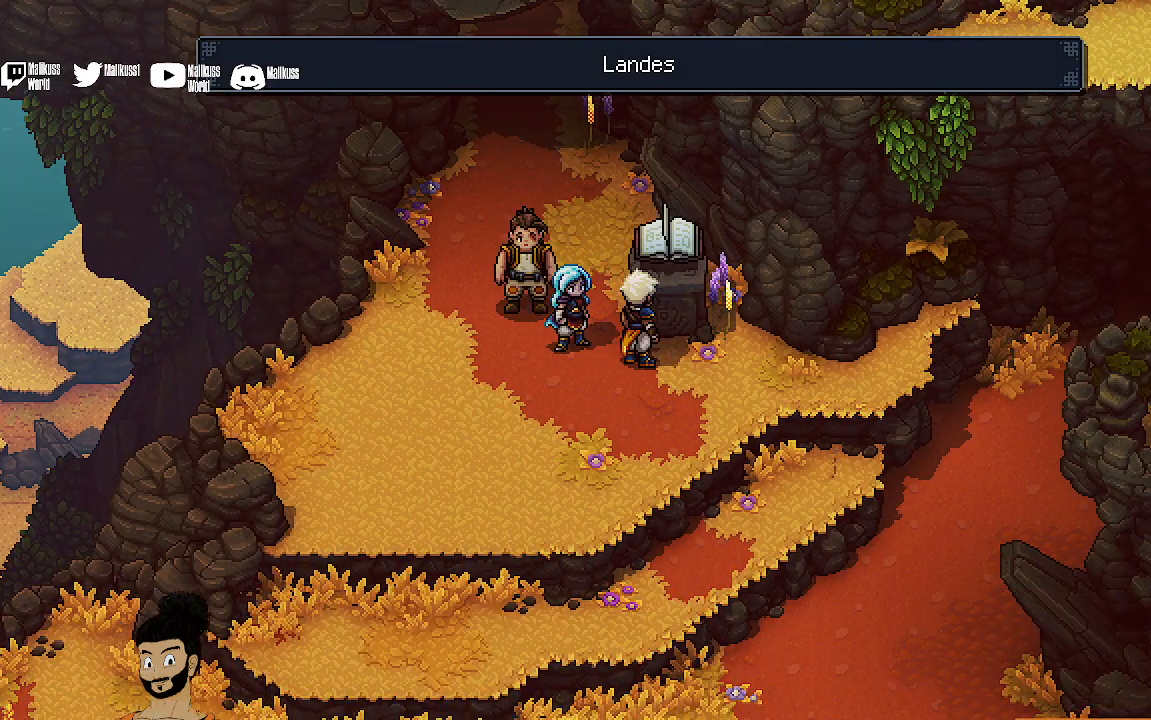
{"buttons": [], "left_stick": "center", "events": []}
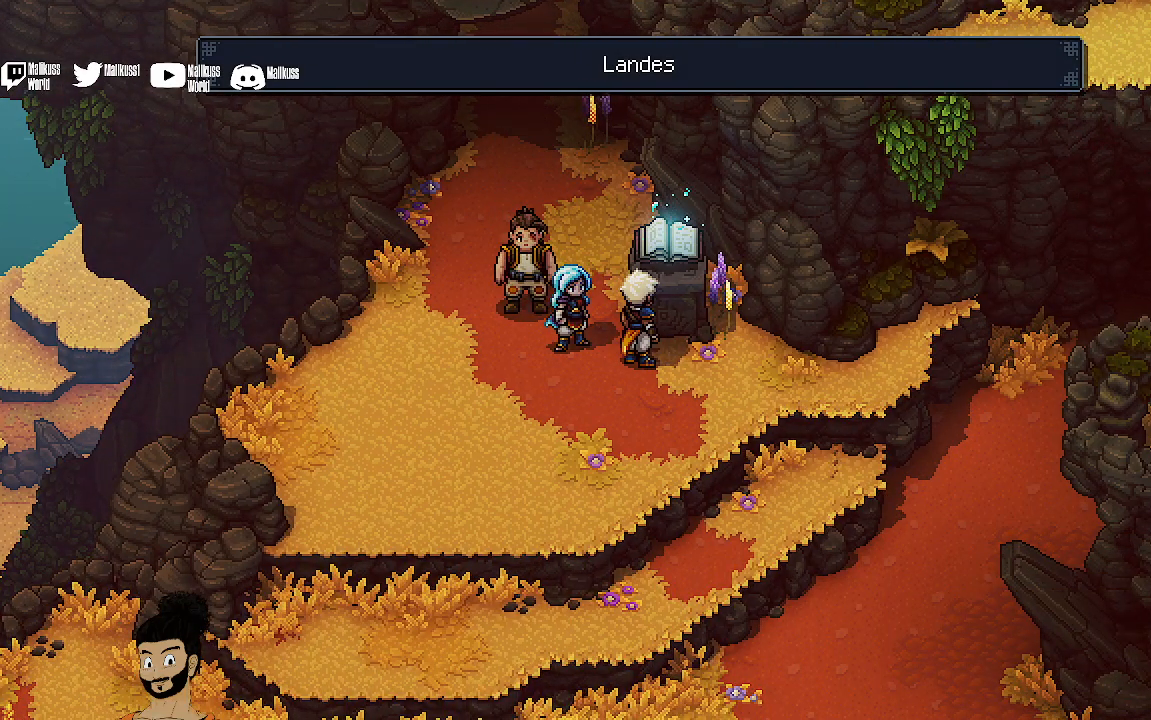
{"buttons": [], "left_stick": "center", "events": []}
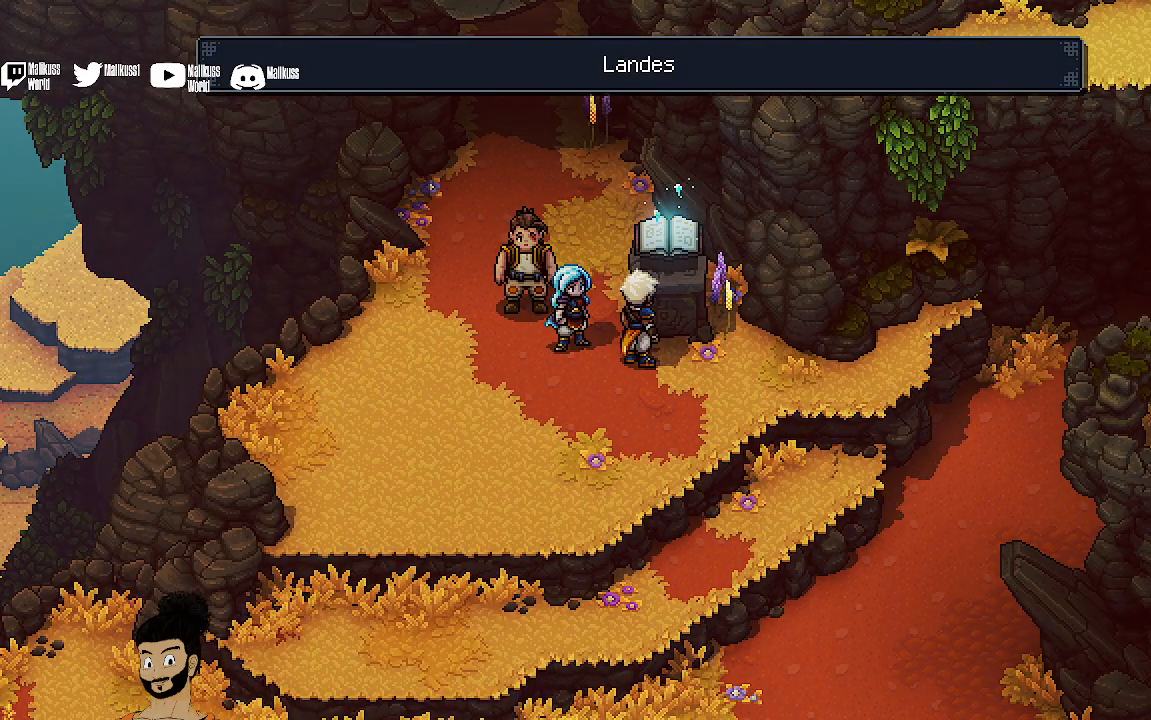
{"buttons": [], "left_stick": "center", "events": []}
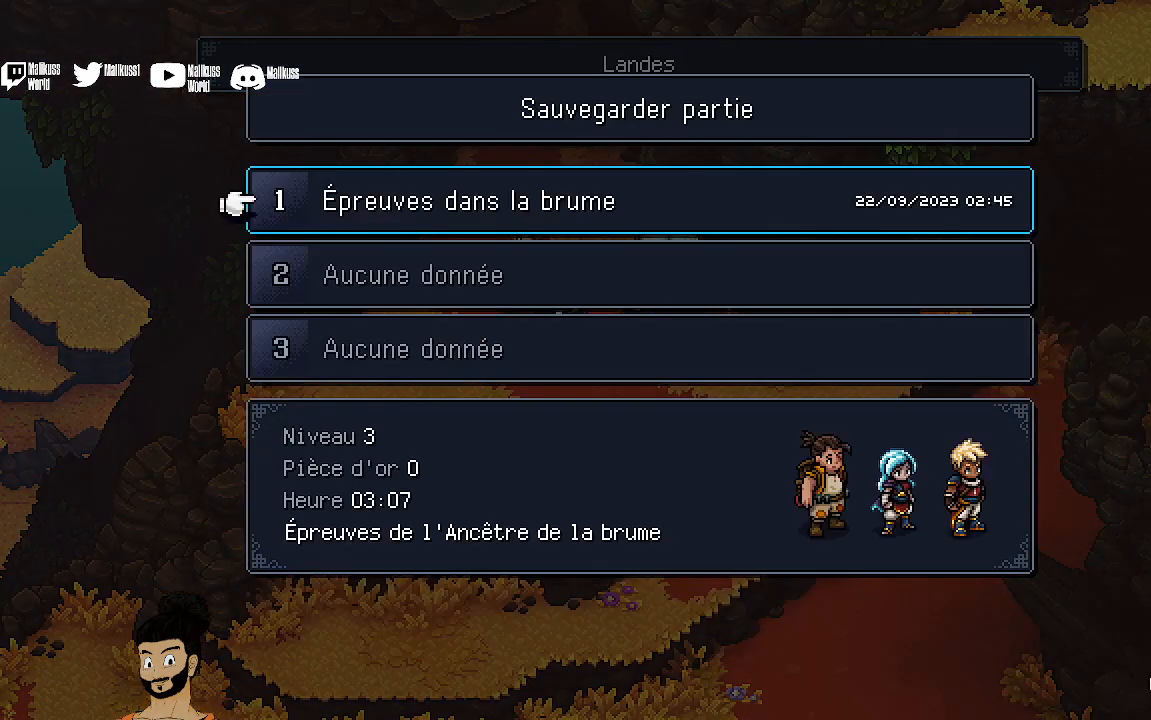
{"buttons": [], "left_stick": "center", "events": [[267, "A", "down"], [367, "A", "up"]]}
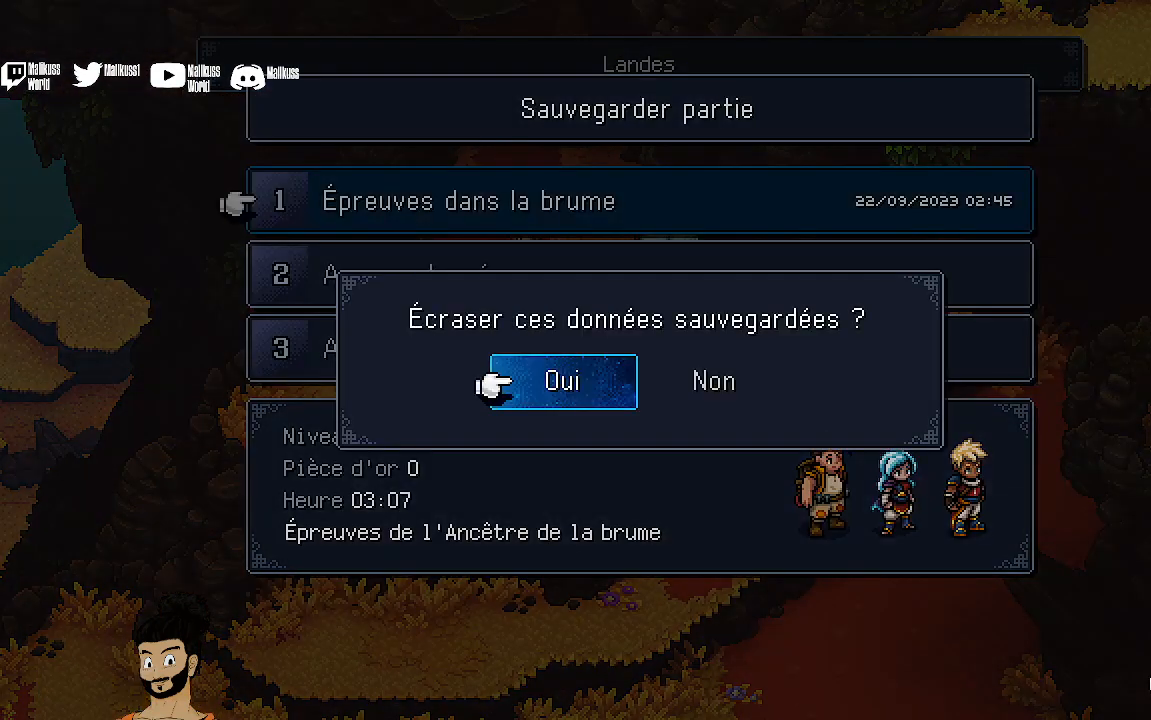
{"buttons": [], "left_stick": "center", "events": []}
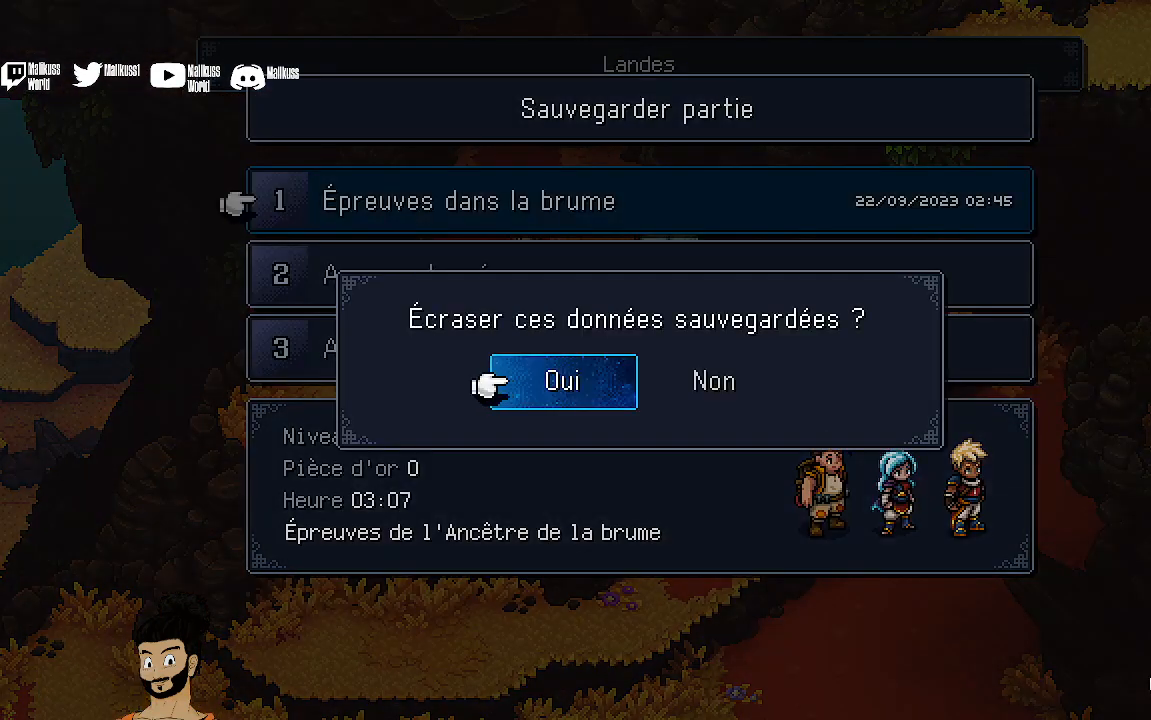
{"buttons": [], "left_stick": "center", "events": [[100, "A", "down"], [200, "A", "up"]]}
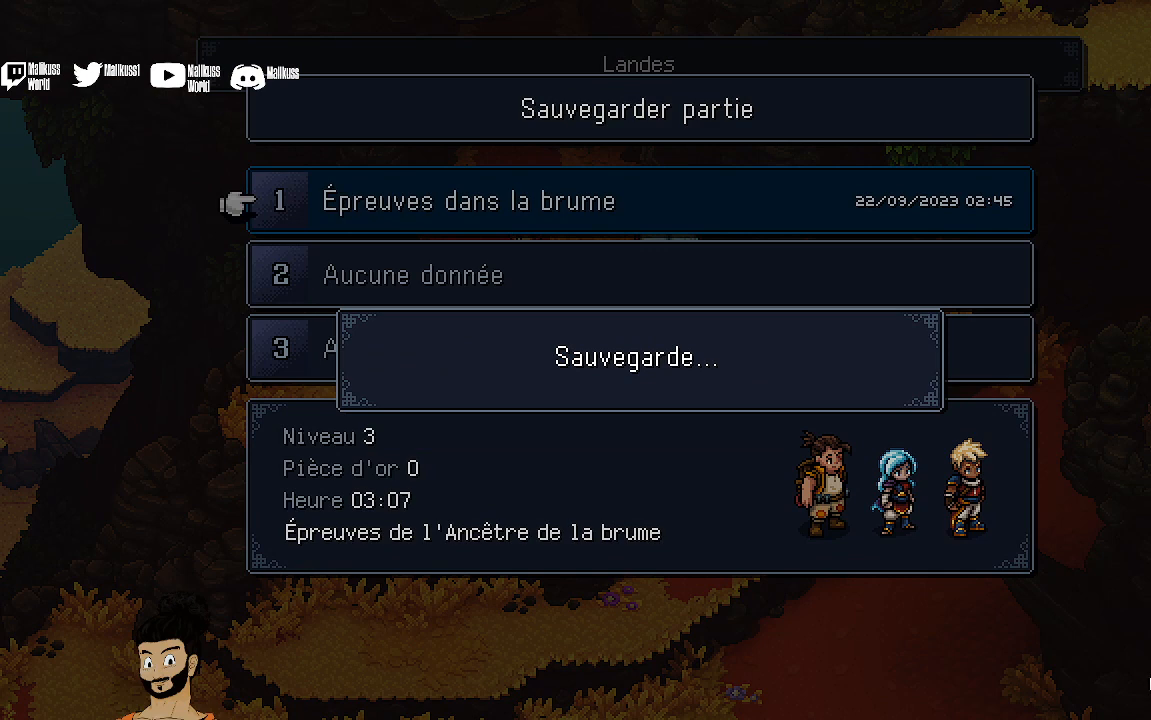
{"buttons": [], "left_stick": "center", "events": []}
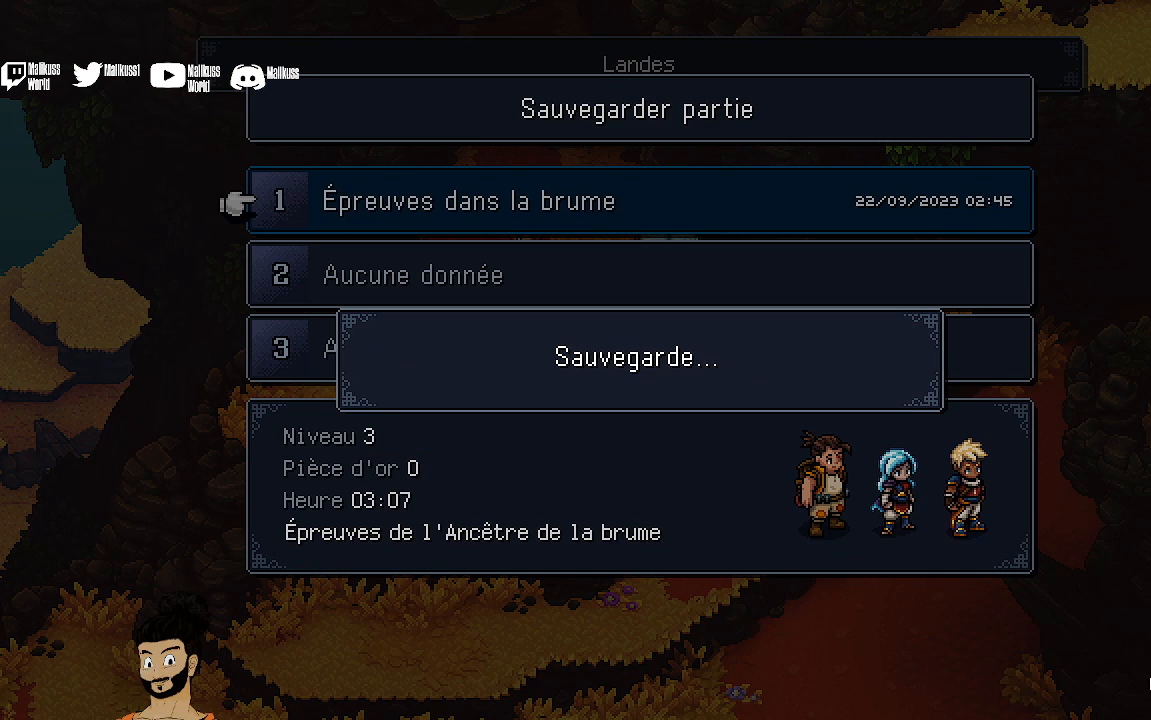
{"buttons": [], "left_stick": "center", "events": []}
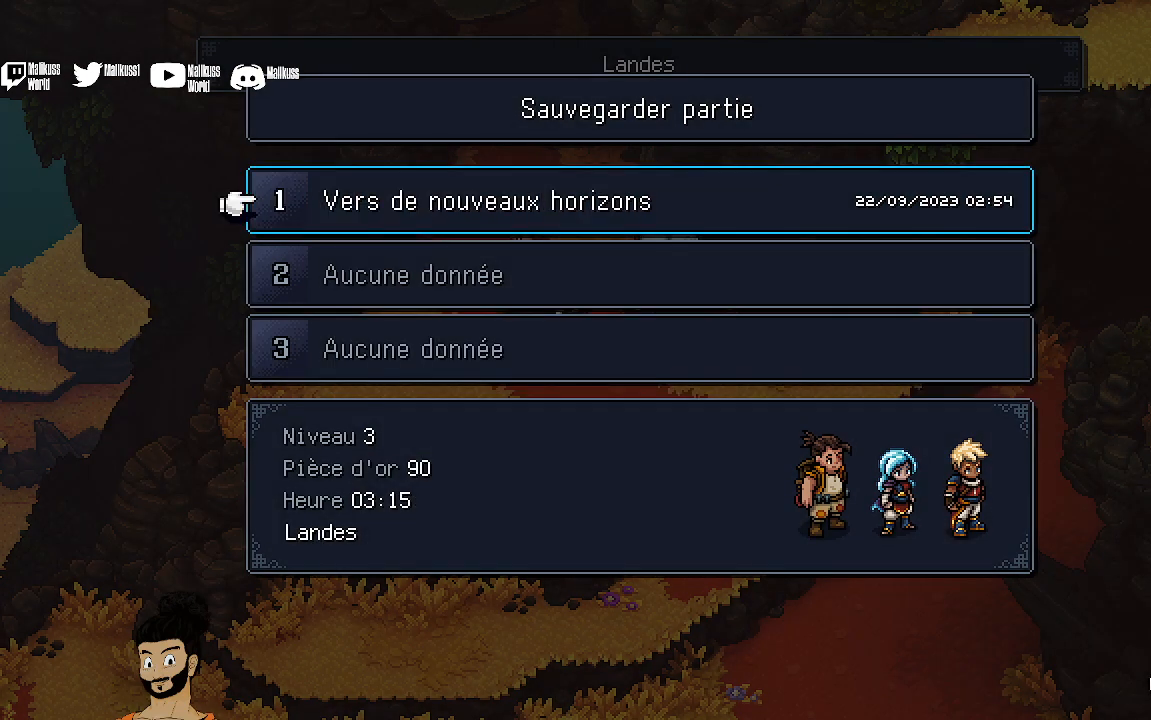
{"buttons": [], "left_stick": "center", "events": []}
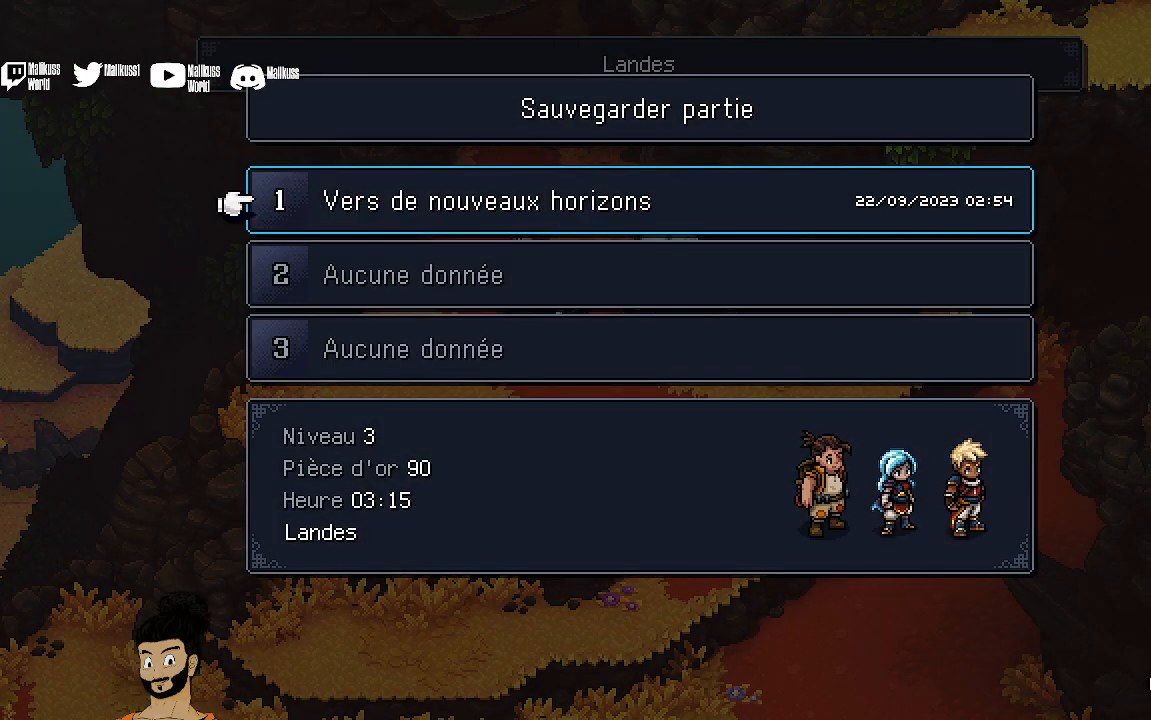
{"buttons": [], "left_stick": "center", "events": []}
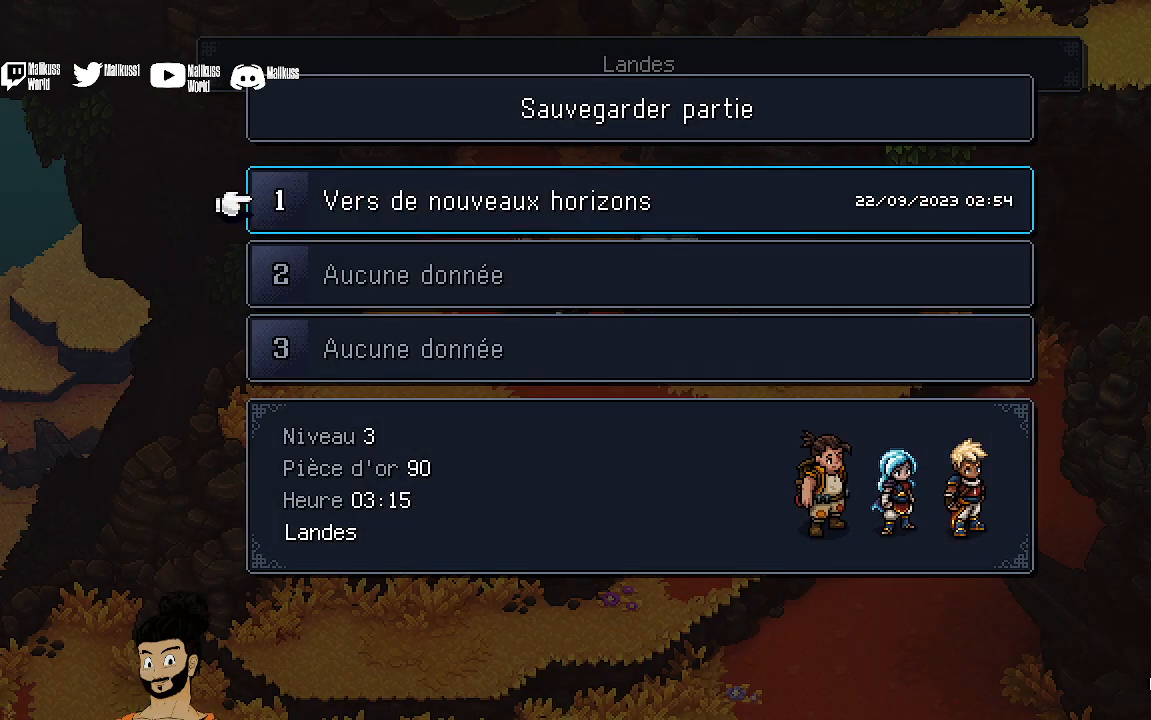
{"buttons": [], "left_stick": "center", "events": []}
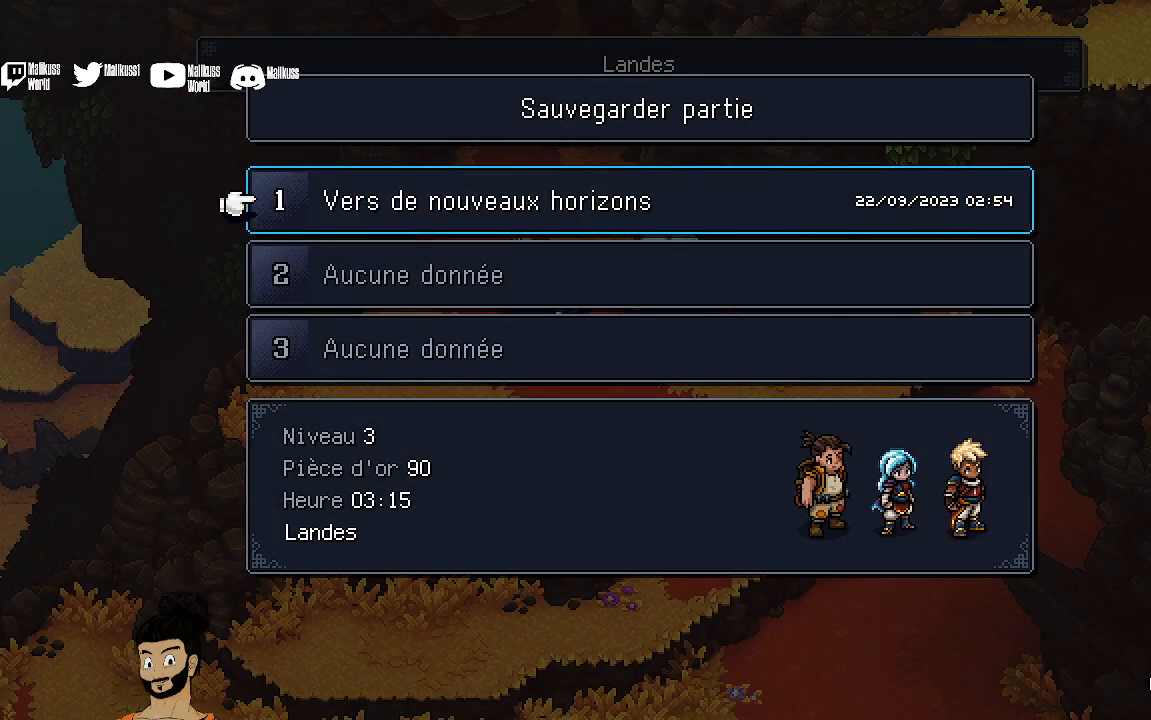
{"buttons": [], "left_stick": "center", "events": []}
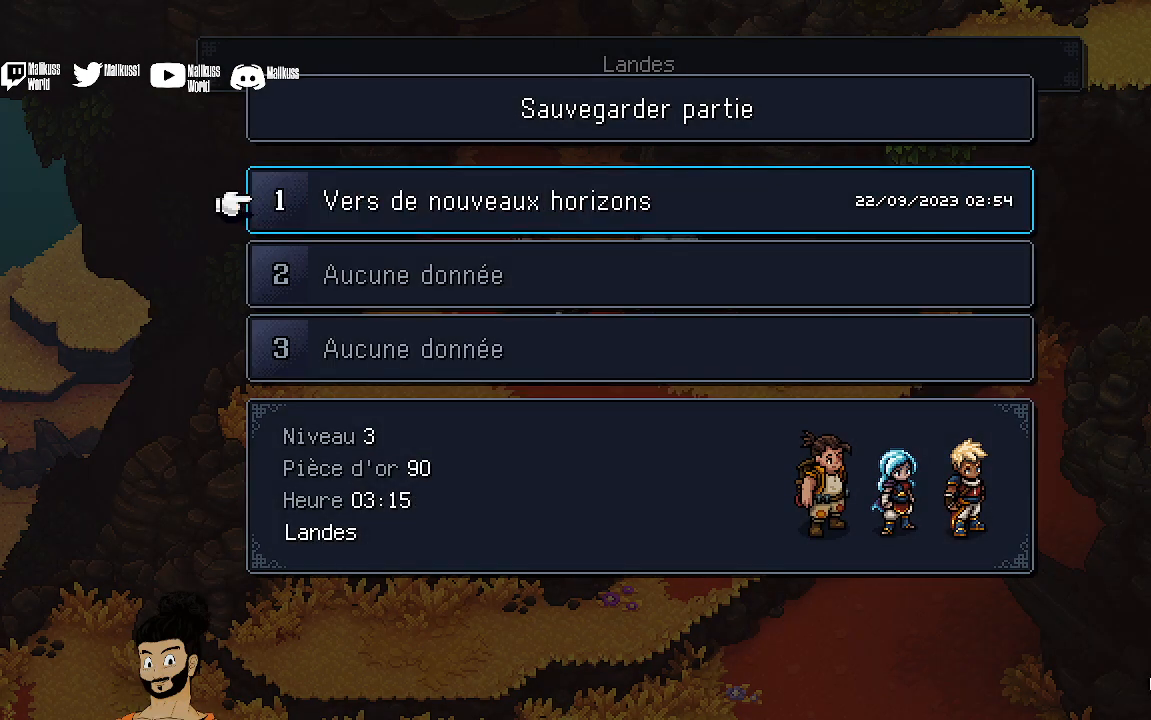
{"buttons": [], "left_stick": "center", "events": []}
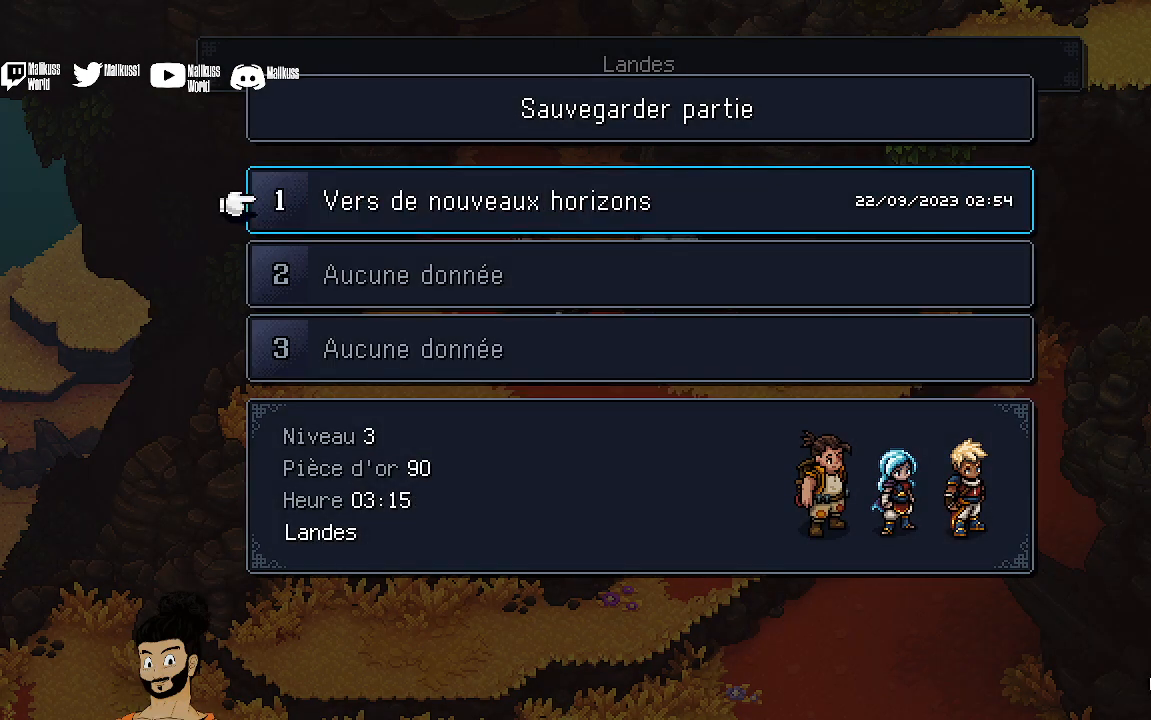
{"buttons": [], "left_stick": "center", "events": []}